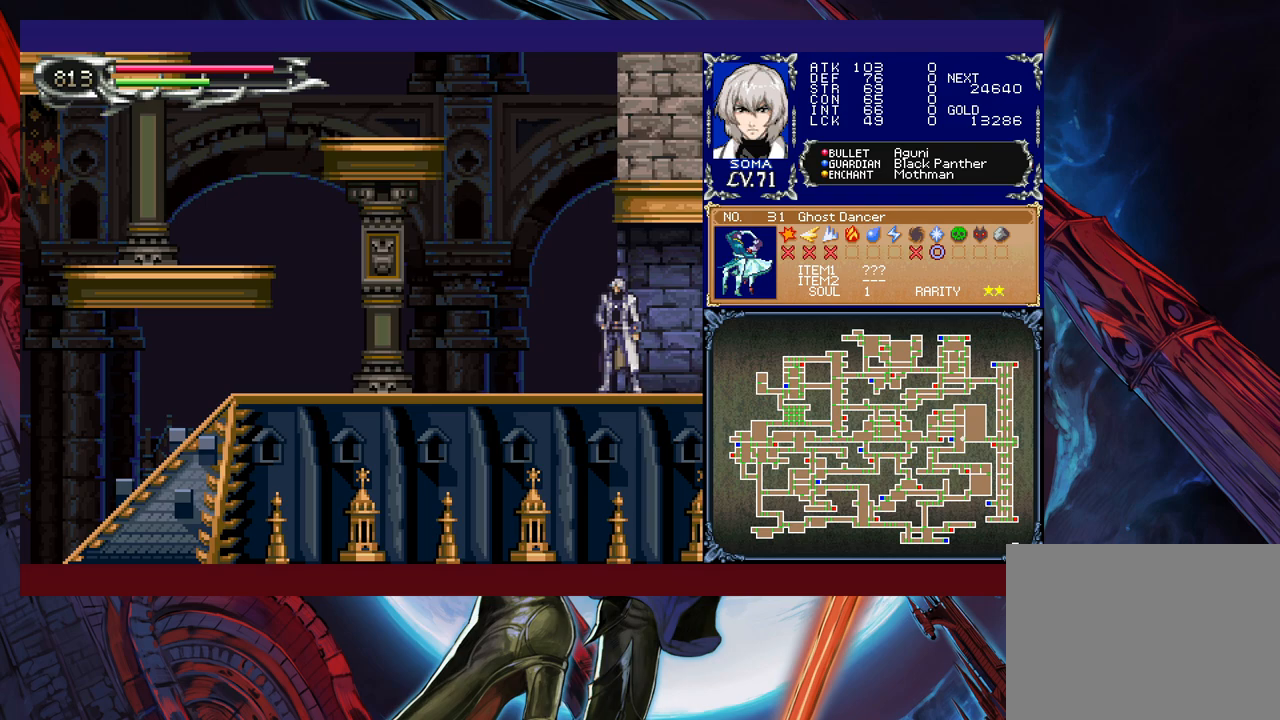
Gameplay with a controller (Xbox layout); each line is a JSON object with the inputs held at the frame after it. "events" lists button and stick changes between this image and that frame as [ms after this image, input, new state], when the widget could be followed in between. Not read: L2 R2 right_stick.
{"buttons": ["R1"], "left_stick": "right", "events": [[300, "left_stick", "down-right"], [350, "left_stick", "right"], [400, "R1", "down"]]}
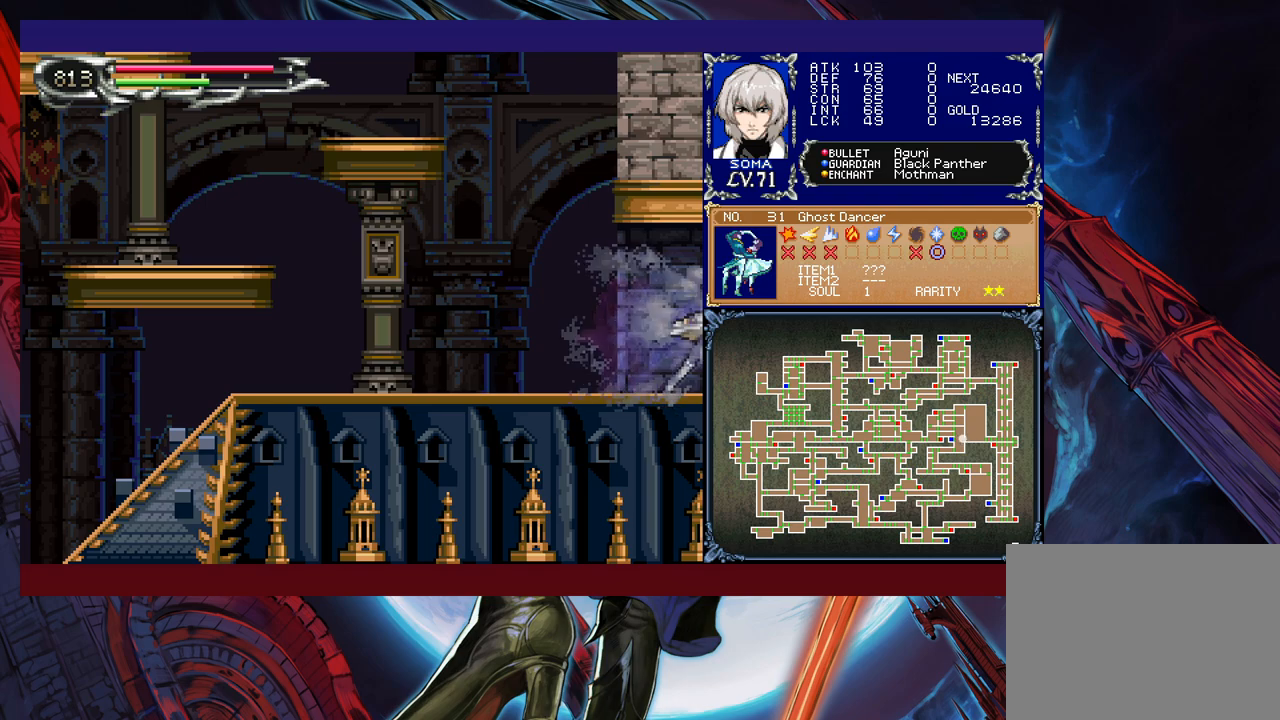
{"buttons": ["R1"], "left_stick": "right", "events": []}
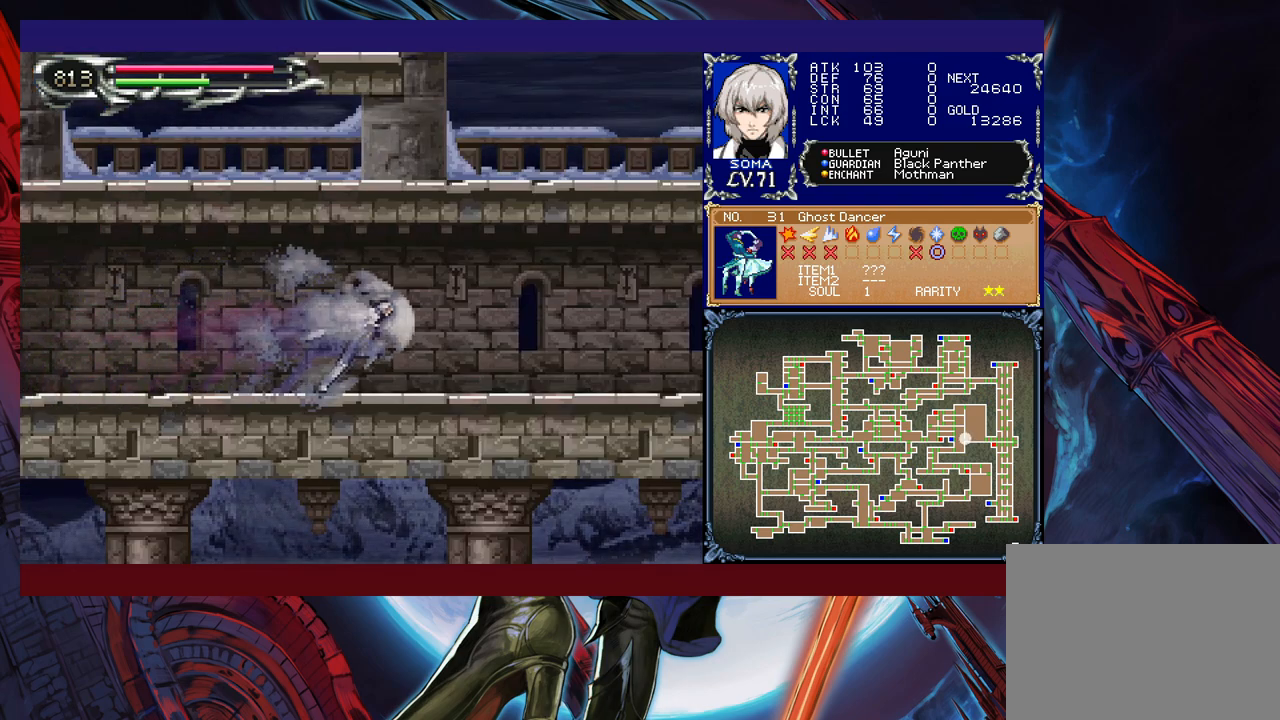
{"buttons": ["R1"], "left_stick": "right", "events": []}
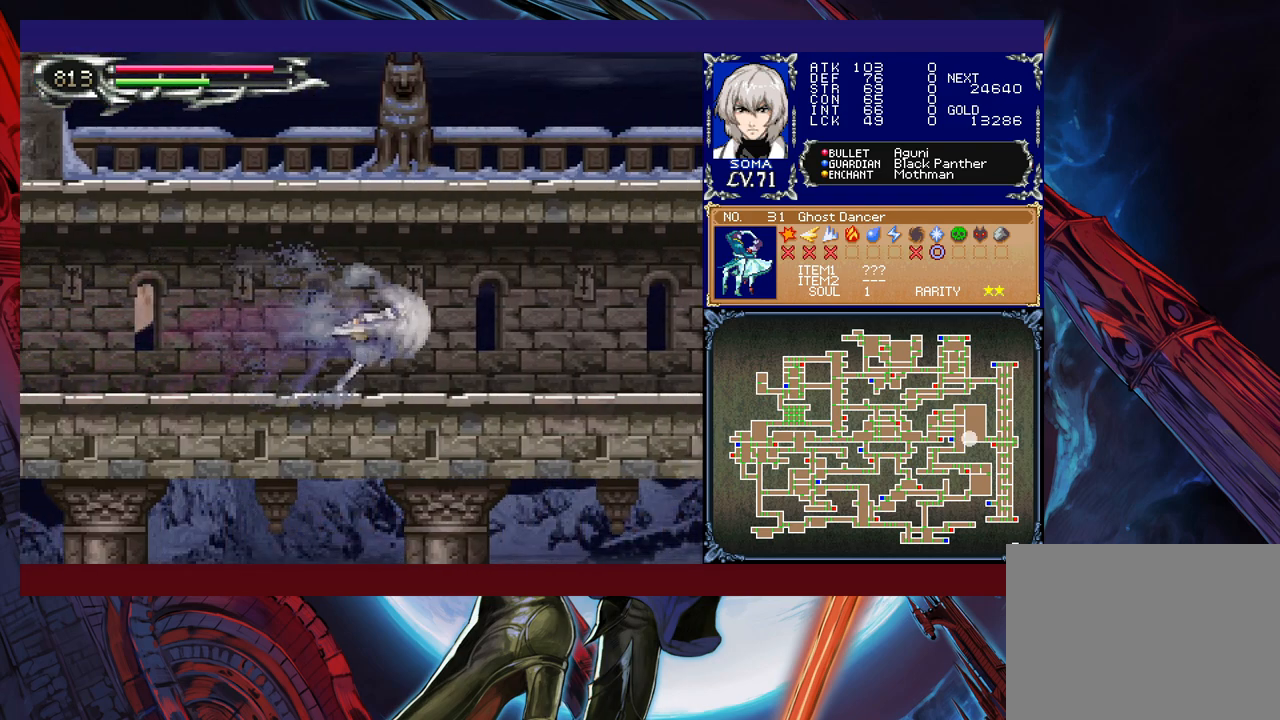
{"buttons": ["R1"], "left_stick": "right", "events": []}
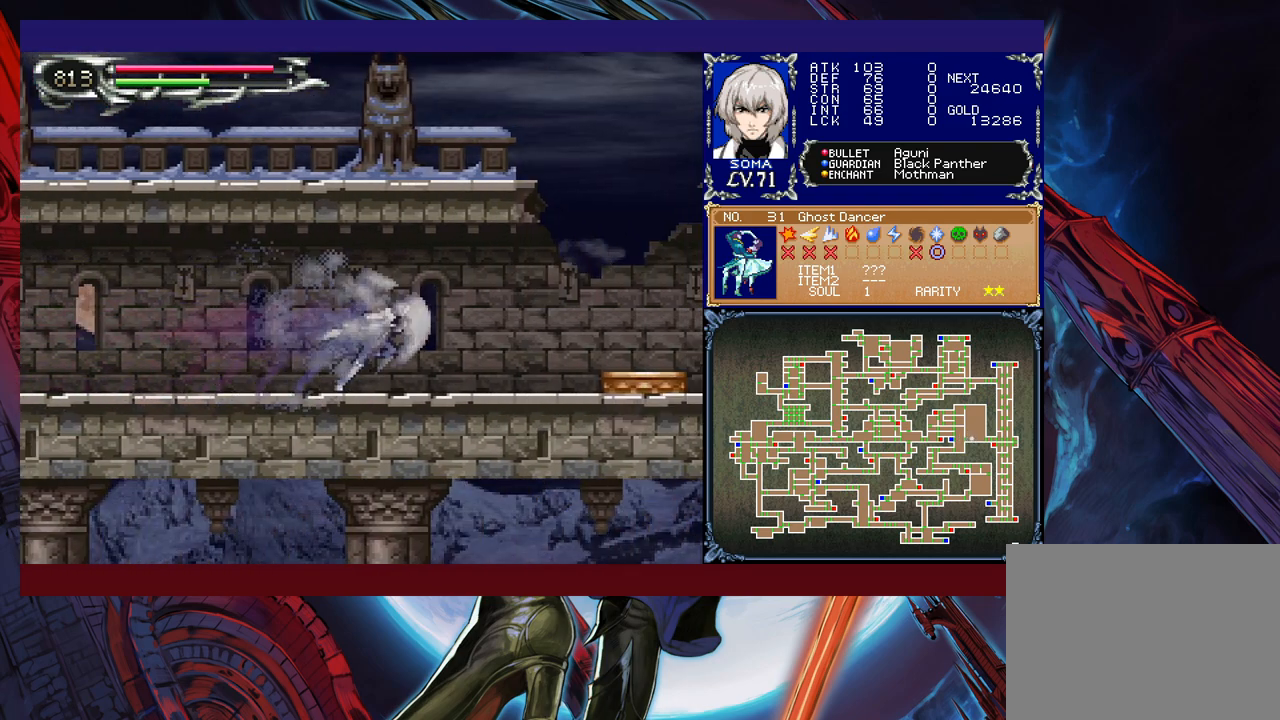
{"buttons": ["B", "R1"], "left_stick": "up-left", "events": [[150, "B", "down"], [317, "left_stick", "up-left"]]}
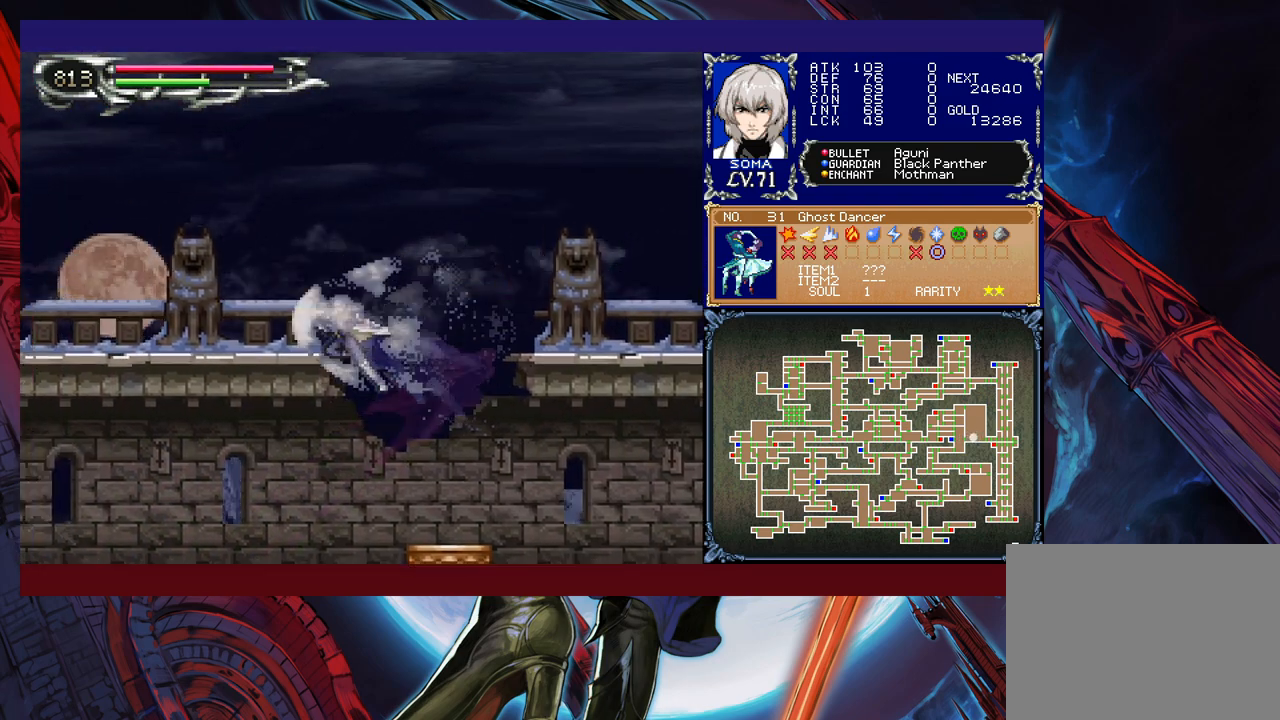
{"buttons": ["R1"], "left_stick": "up-left", "events": [[50, "B", "up"], [117, "B", "down"], [417, "B", "up"]]}
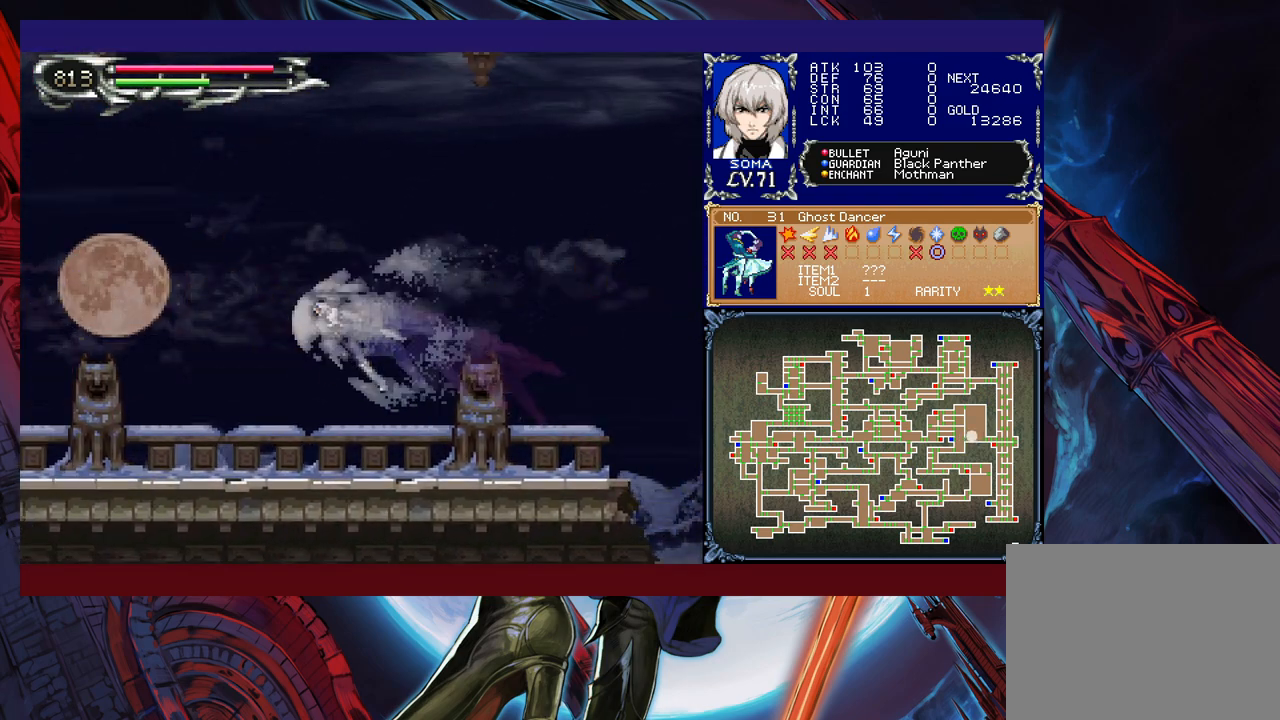
{"buttons": ["R1"], "left_stick": "up-left", "events": [[50, "Y", "down"], [217, "Y", "up"]]}
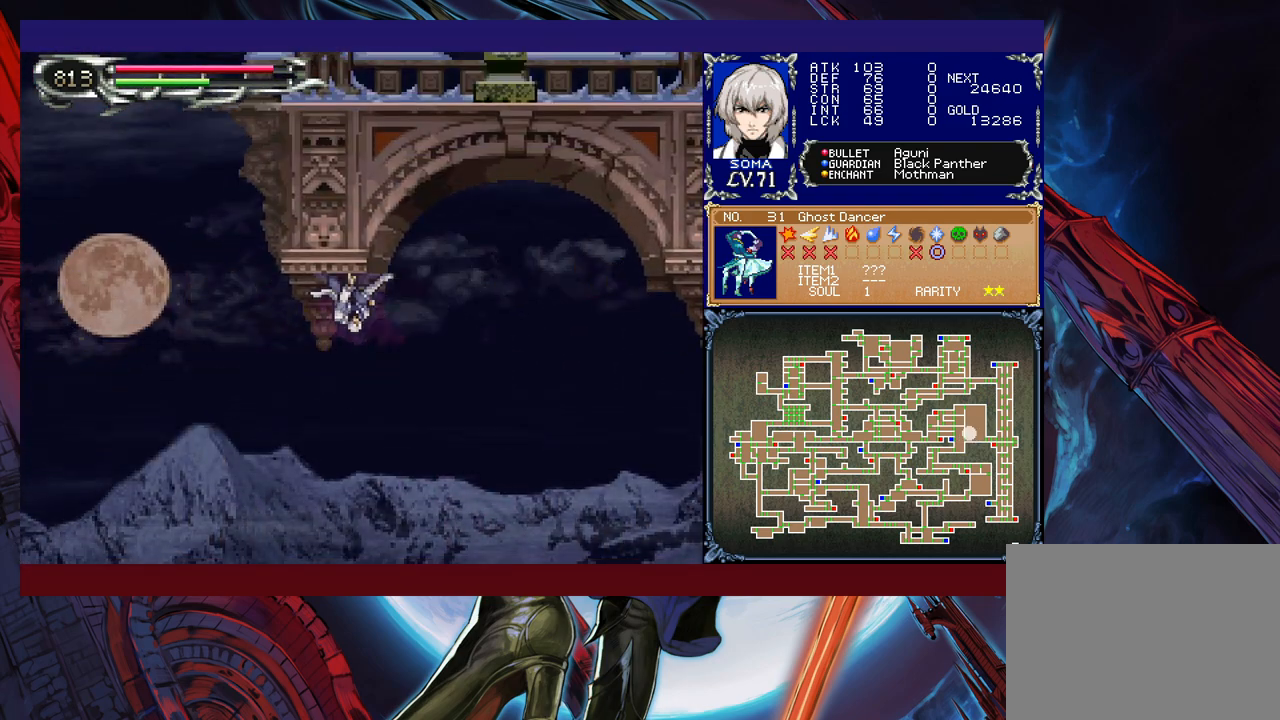
{"buttons": ["R1"], "left_stick": "up-left", "events": []}
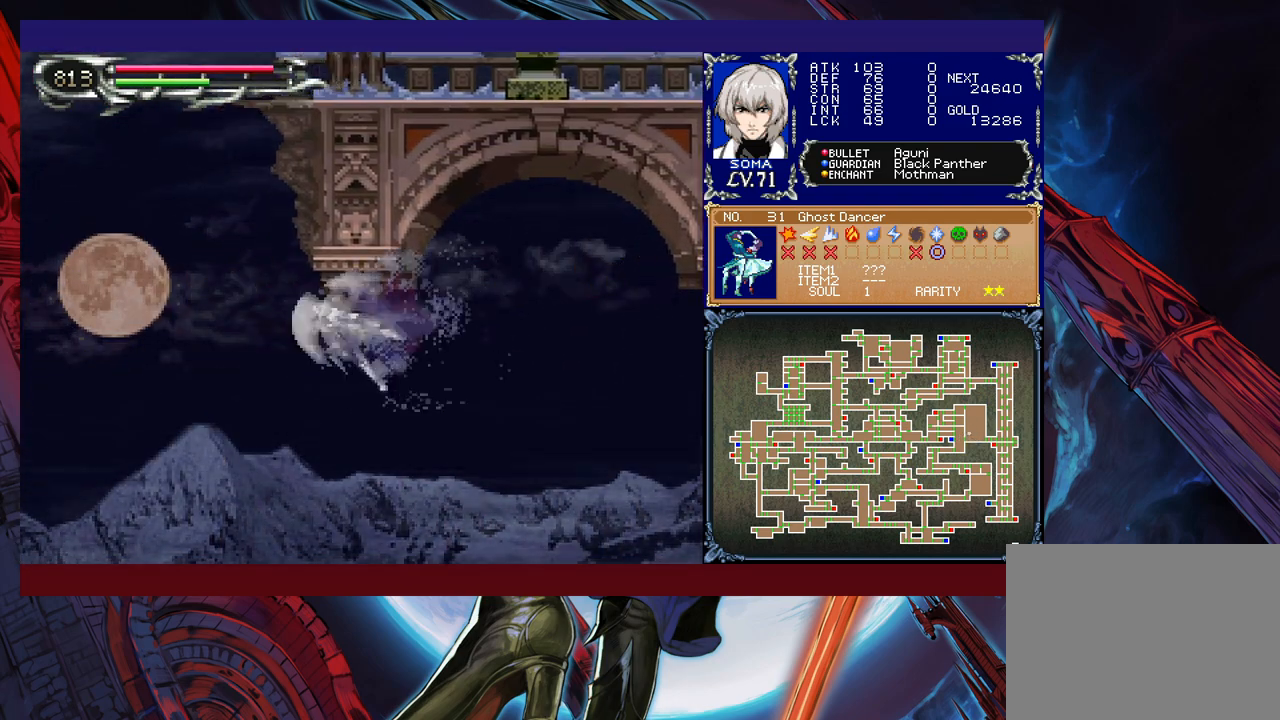
{"buttons": ["R1"], "left_stick": "center", "events": [[200, "Y", "down"], [300, "Y", "up"], [317, "left_stick", "right"], [467, "left_stick", "center"]]}
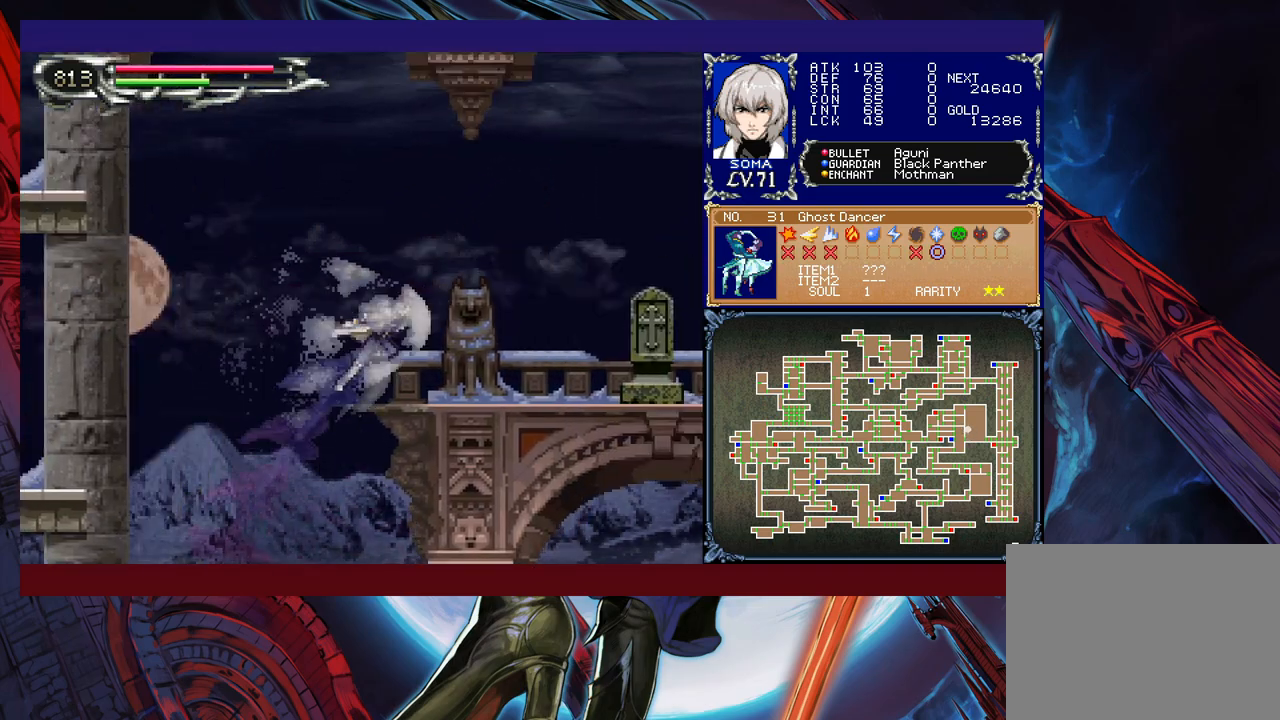
{"buttons": ["R1"], "left_stick": "right", "events": [[17, "left_stick", "left"], [167, "left_stick", "center"], [450, "left_stick", "right"]]}
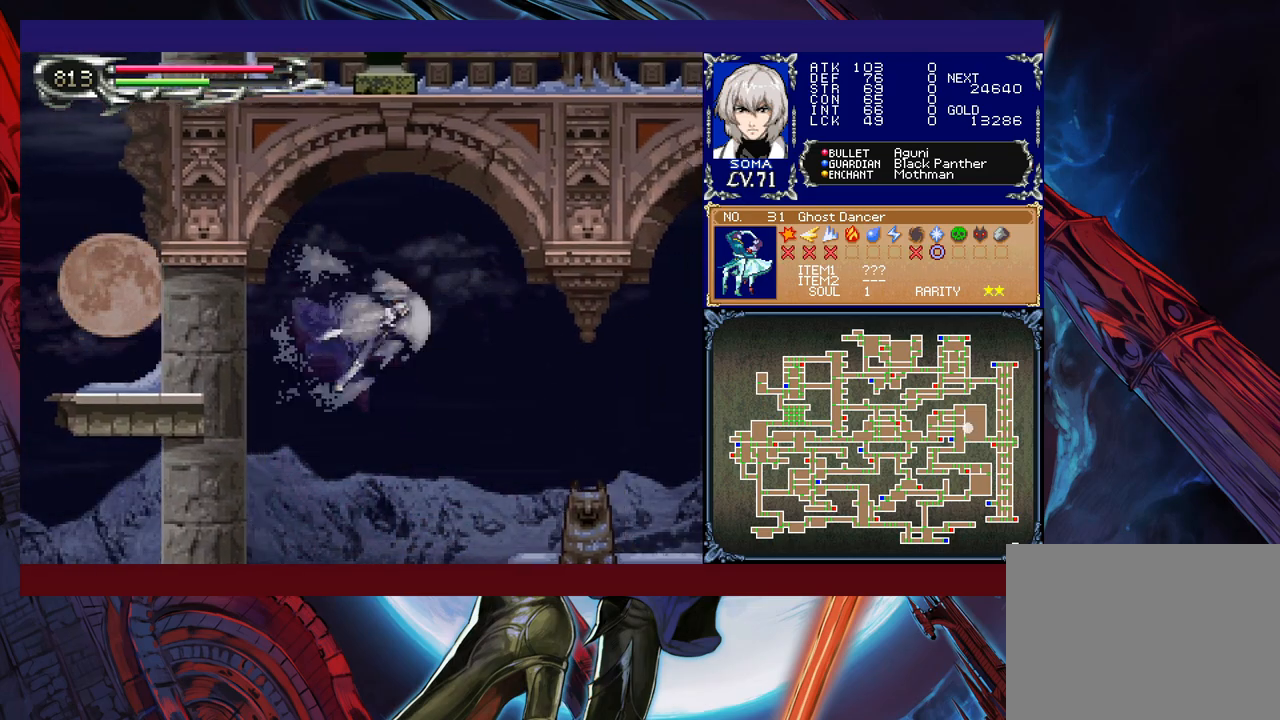
{"buttons": ["R1"], "left_stick": "right", "events": [[117, "left_stick", "center"], [267, "left_stick", "right"], [367, "A", "down"], [450, "A", "up"]]}
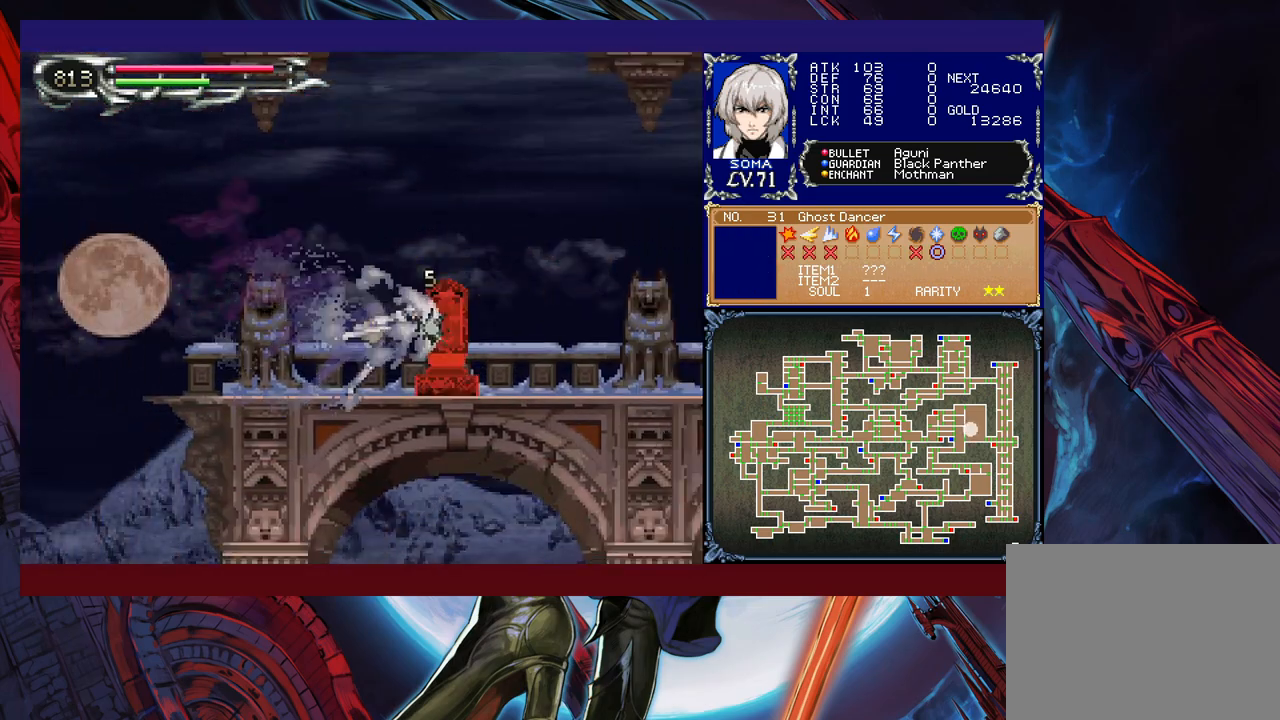
{"buttons": ["R1"], "left_stick": "center", "events": [[150, "B", "down"], [167, "A", "down"], [167, "B", "up"], [250, "A", "up"], [500, "left_stick", "center"]]}
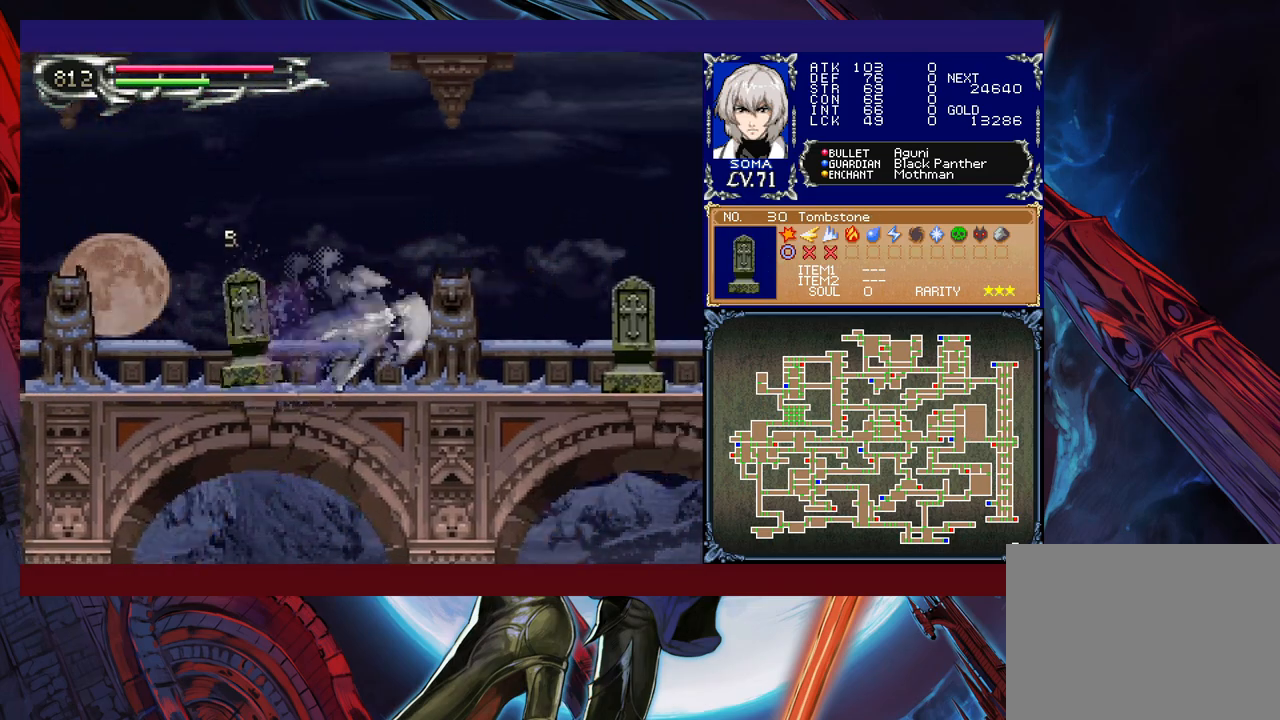
{"buttons": ["R1"], "left_stick": "right", "events": [[50, "left_stick", "left"], [100, "B", "down"], [117, "A", "down"], [117, "B", "up"], [200, "A", "up"], [200, "left_stick", "down-right"], [367, "left_stick", "right"], [400, "B", "down"], [417, "A", "down"], [417, "B", "up"], [500, "A", "up"]]}
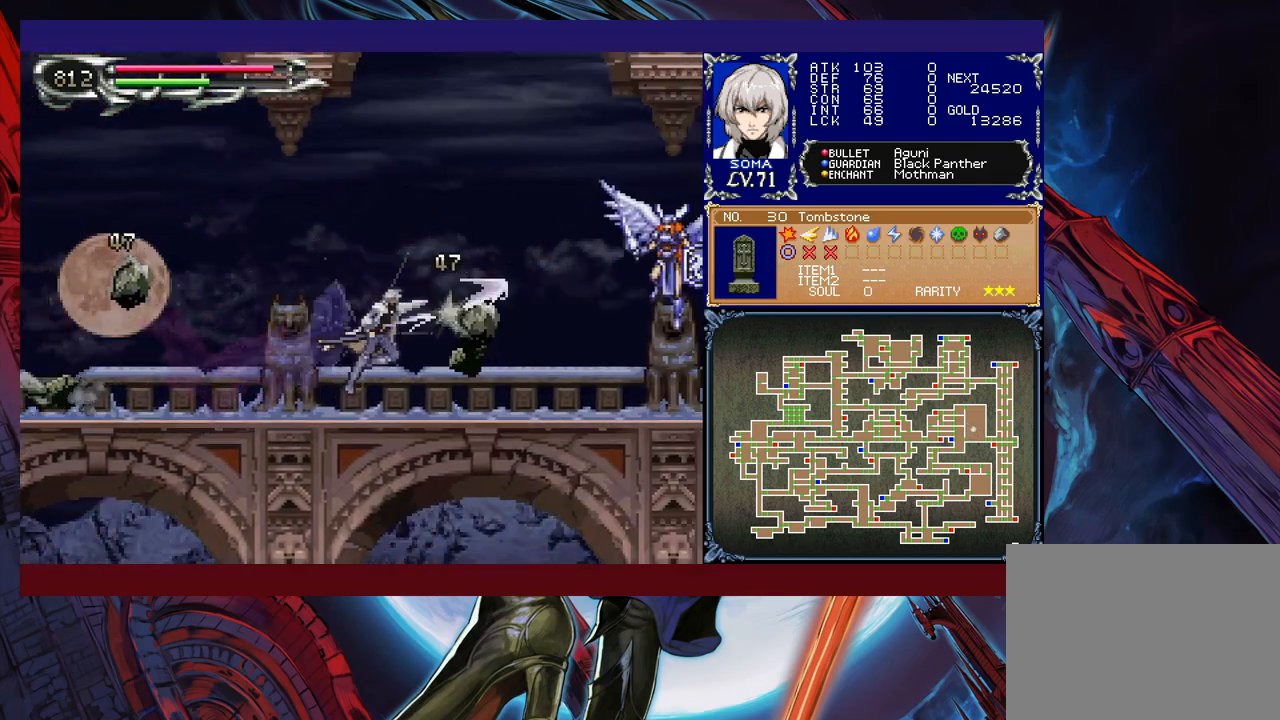
{"buttons": ["B", "R1"], "left_stick": "right", "events": [[200, "B", "down"], [217, "A", "down"], [217, "B", "up"], [267, "A", "up"], [467, "B", "down"]]}
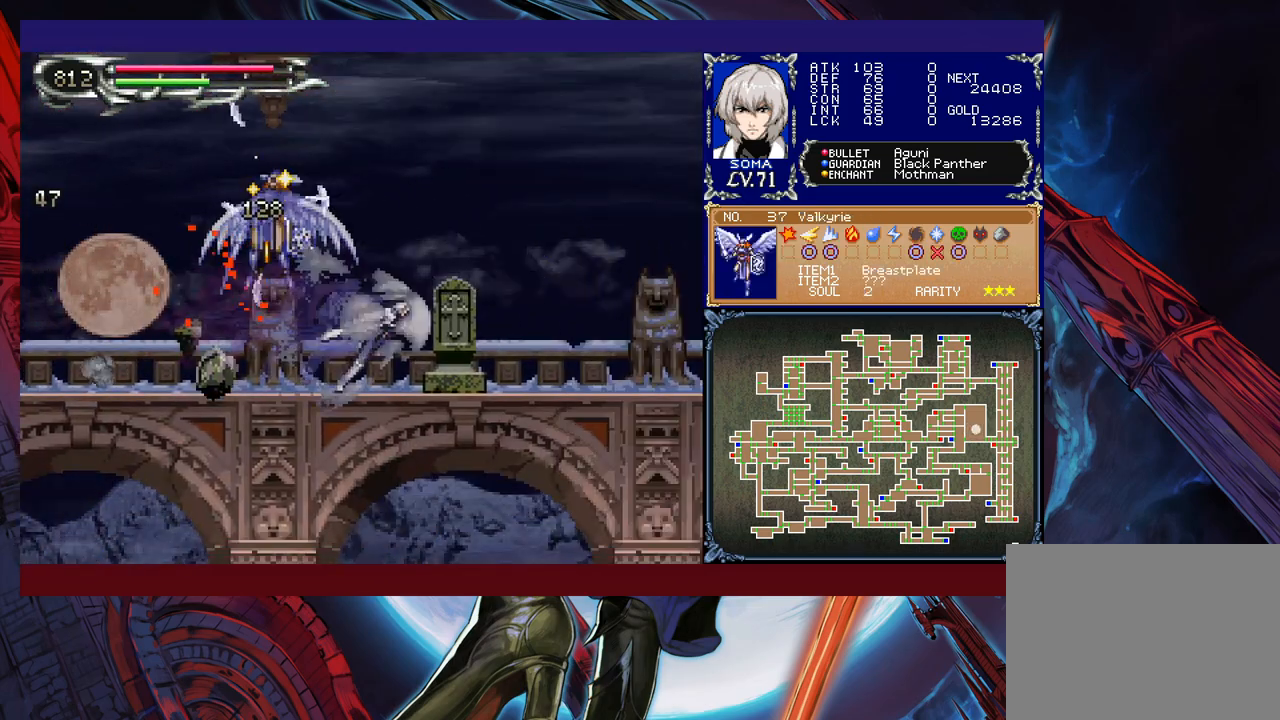
{"buttons": ["R1"], "left_stick": "right", "events": [[17, "A", "down"], [17, "B", "up"], [67, "A", "up"], [300, "B", "down"], [350, "A", "down"], [350, "B", "up"], [417, "A", "up"]]}
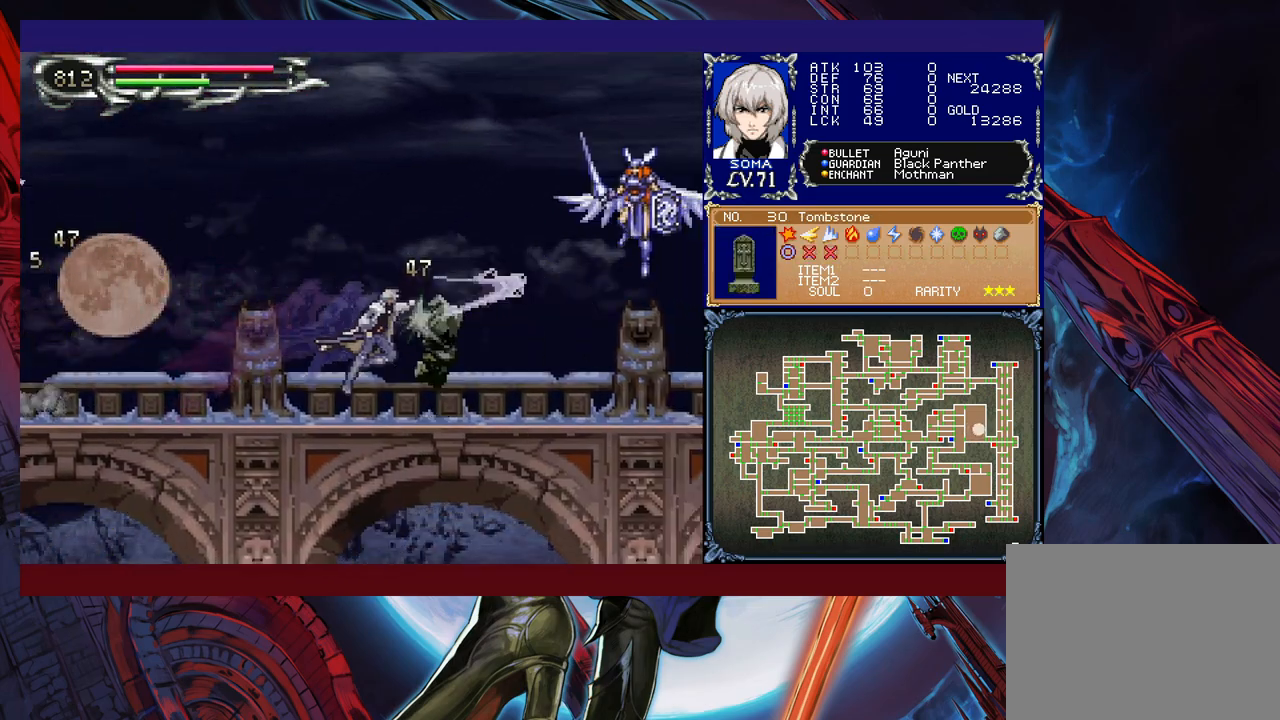
{"buttons": ["R1"], "left_stick": "right", "events": [[117, "B", "down"], [167, "A", "down"], [167, "B", "up"], [217, "A", "up"], [400, "B", "down"], [417, "A", "down"], [417, "B", "up"], [500, "A", "up"]]}
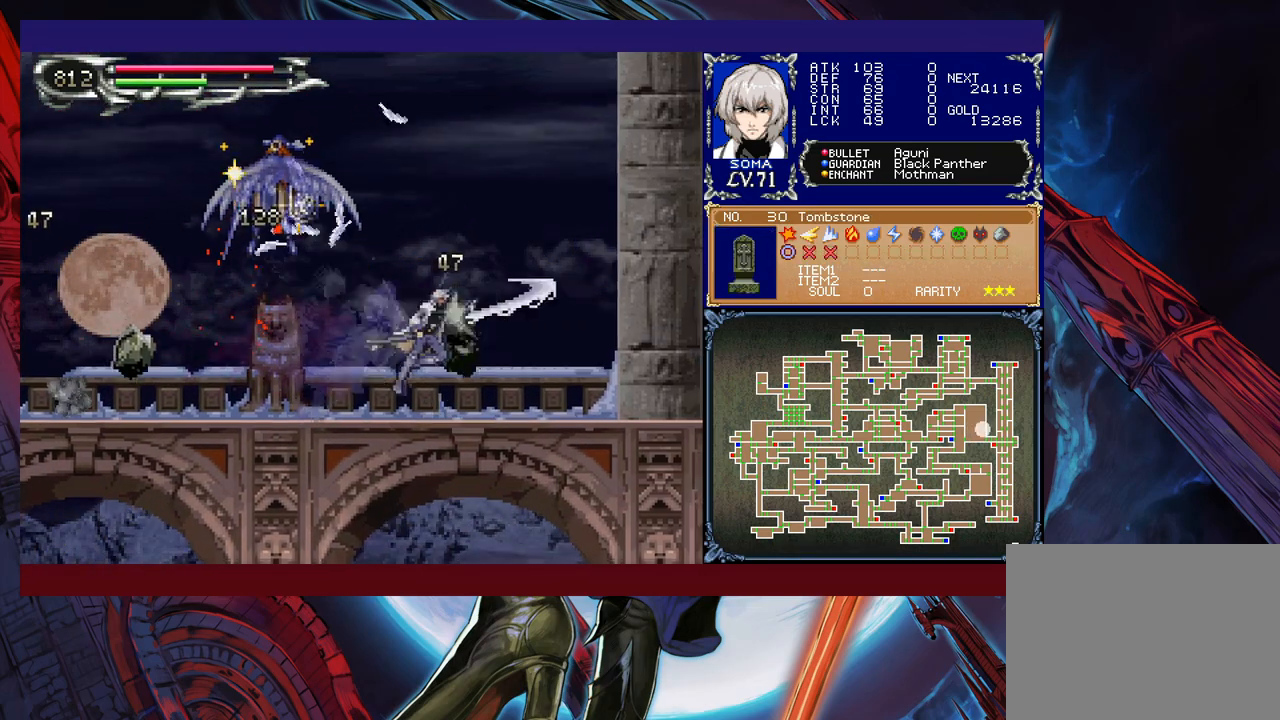
{"buttons": ["R1"], "left_stick": "left", "events": [[167, "left_stick", "left"]]}
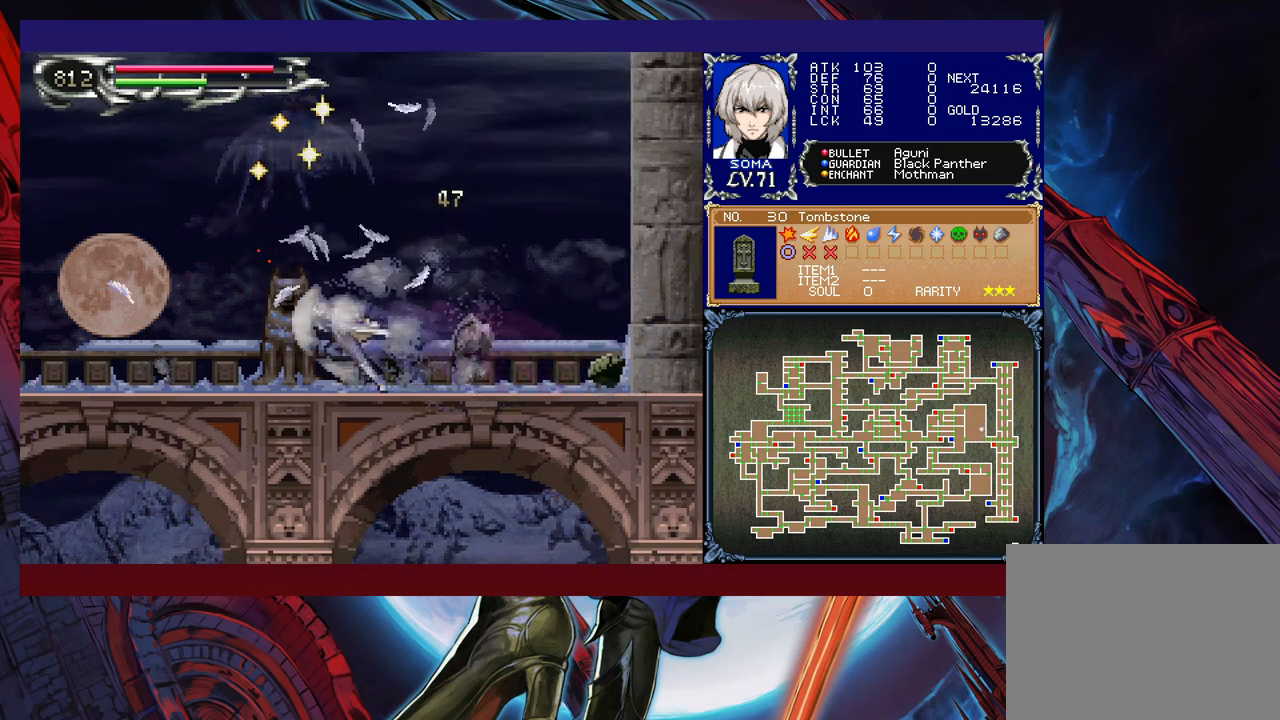
{"buttons": ["R1"], "left_stick": "left", "events": []}
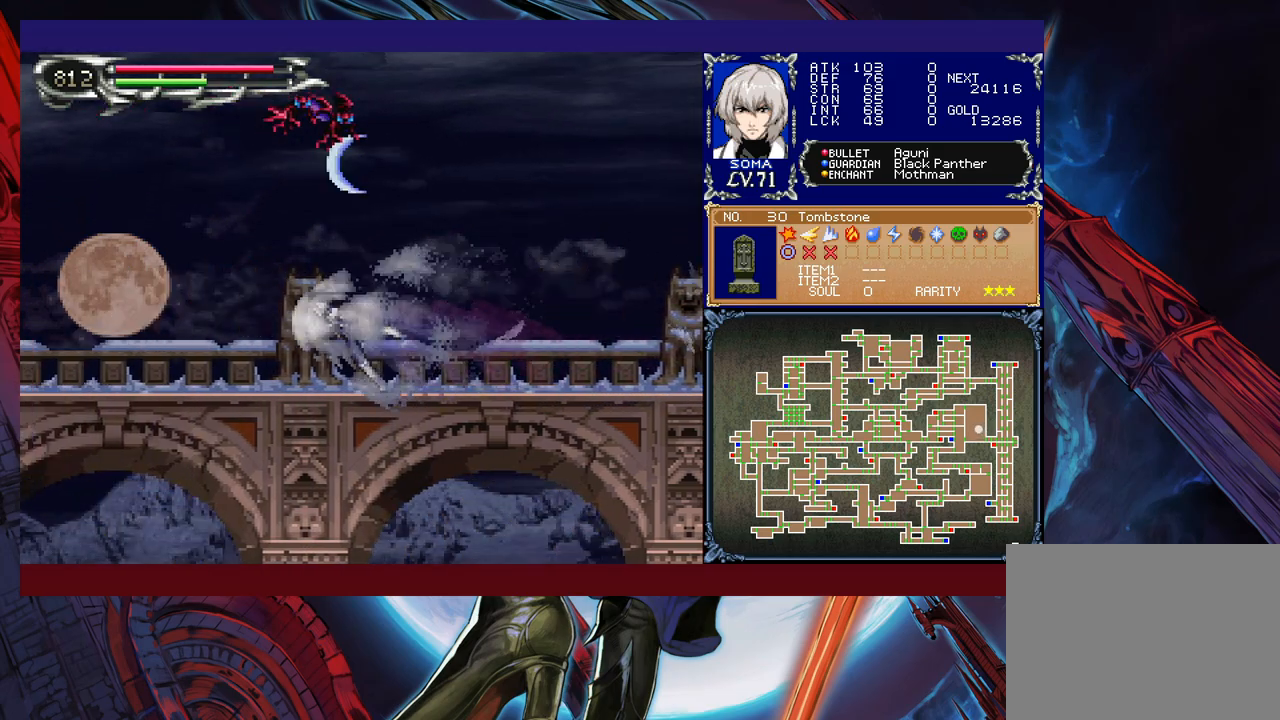
{"buttons": ["R1"], "left_stick": "left", "events": []}
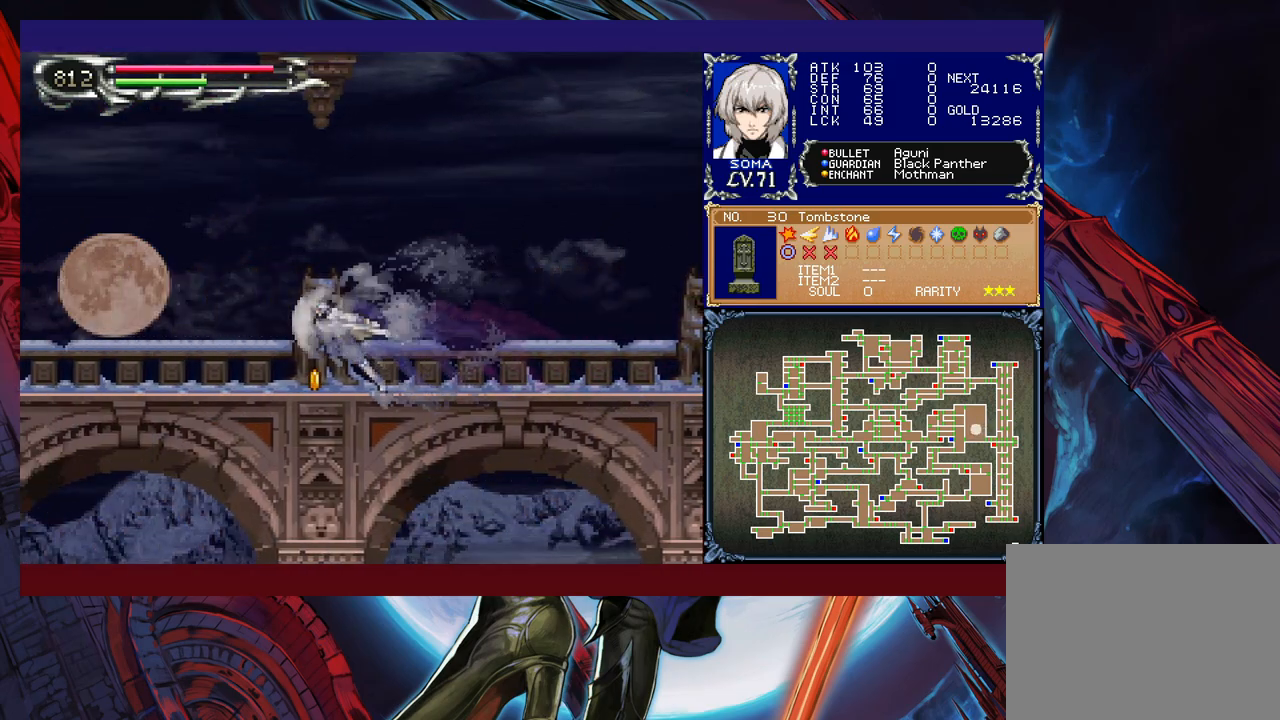
{"buttons": ["R1"], "left_stick": "left", "events": []}
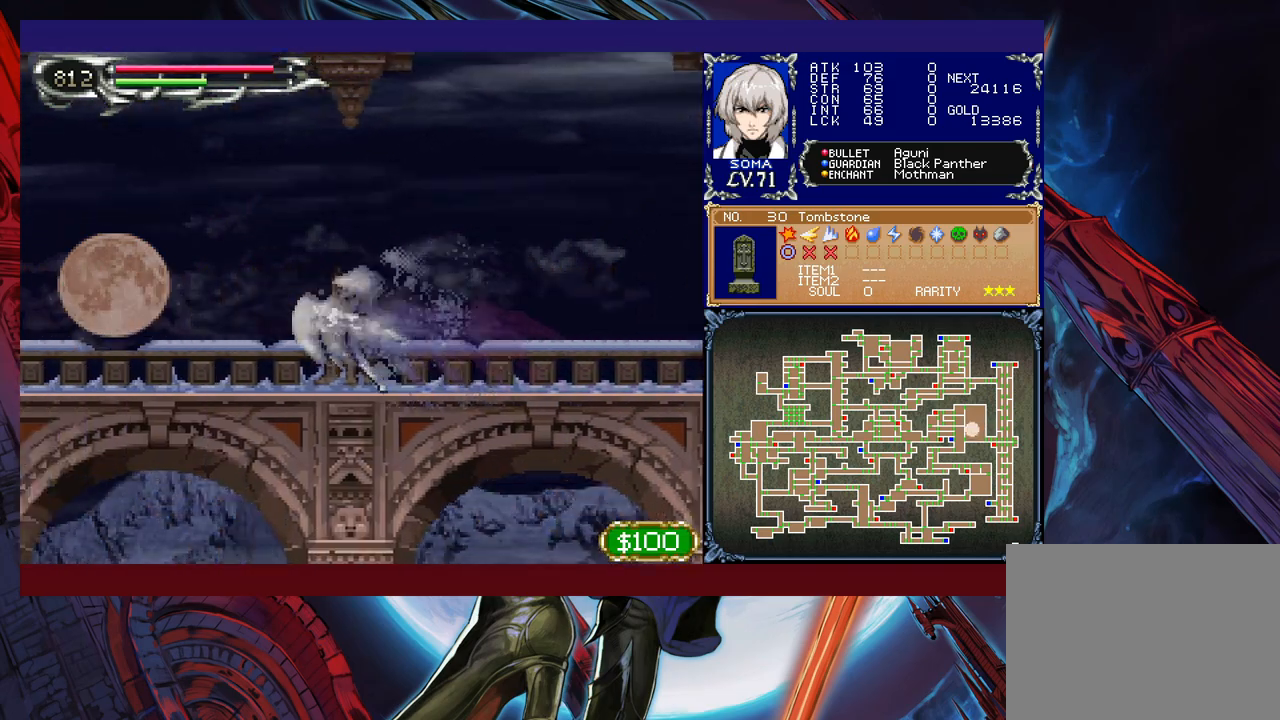
{"buttons": ["R1"], "left_stick": "left", "events": []}
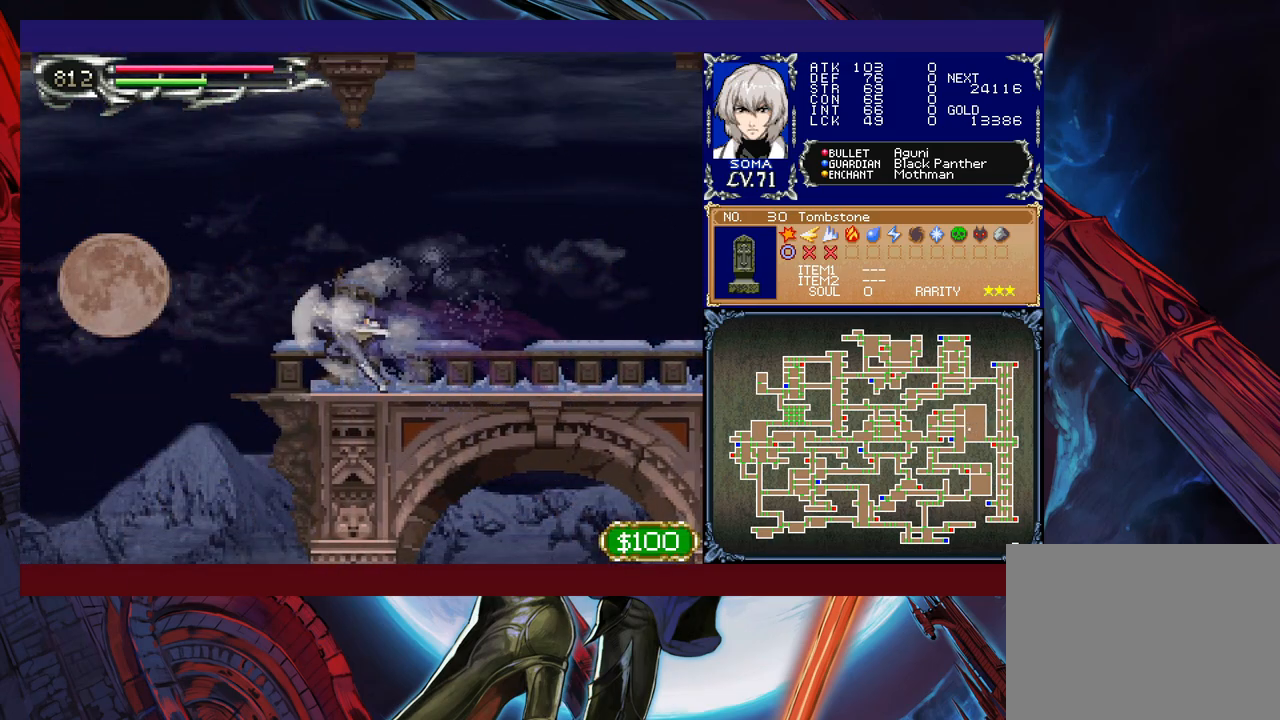
{"buttons": ["R1"], "left_stick": "right", "events": [[200, "left_stick", "right"]]}
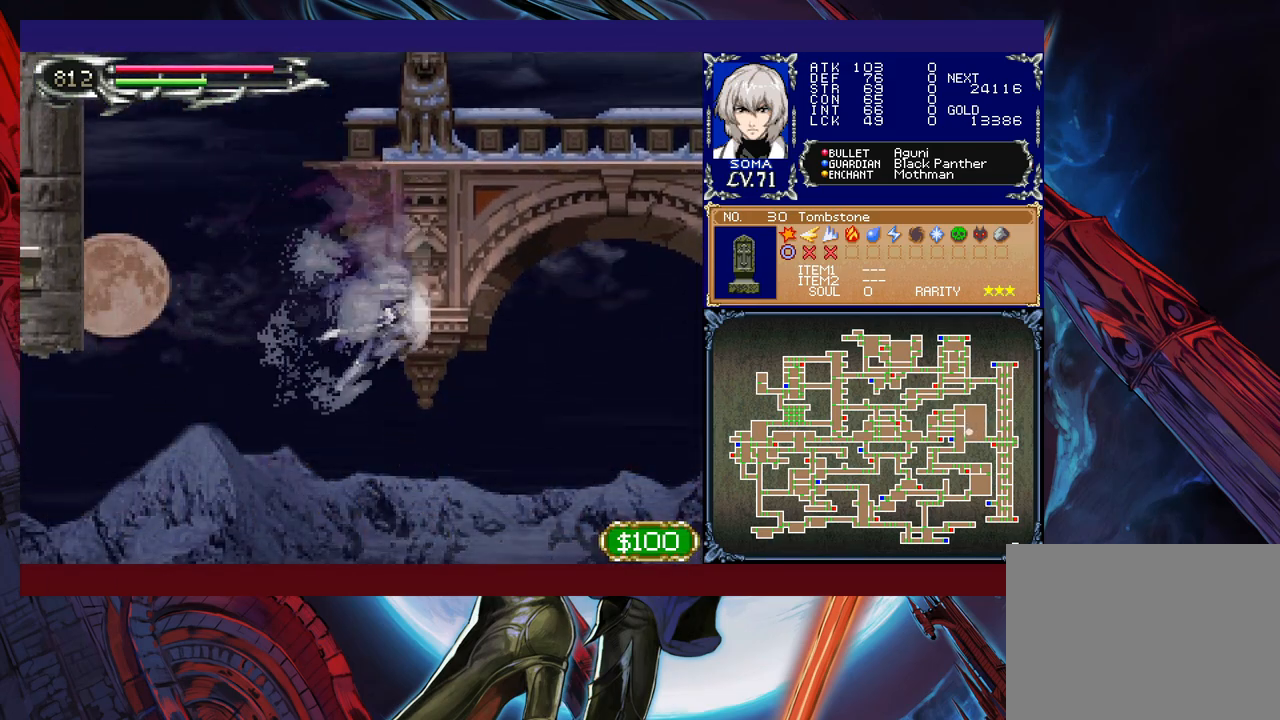
{"buttons": ["R1"], "left_stick": "right", "events": [[267, "B", "down"], [467, "B", "up"]]}
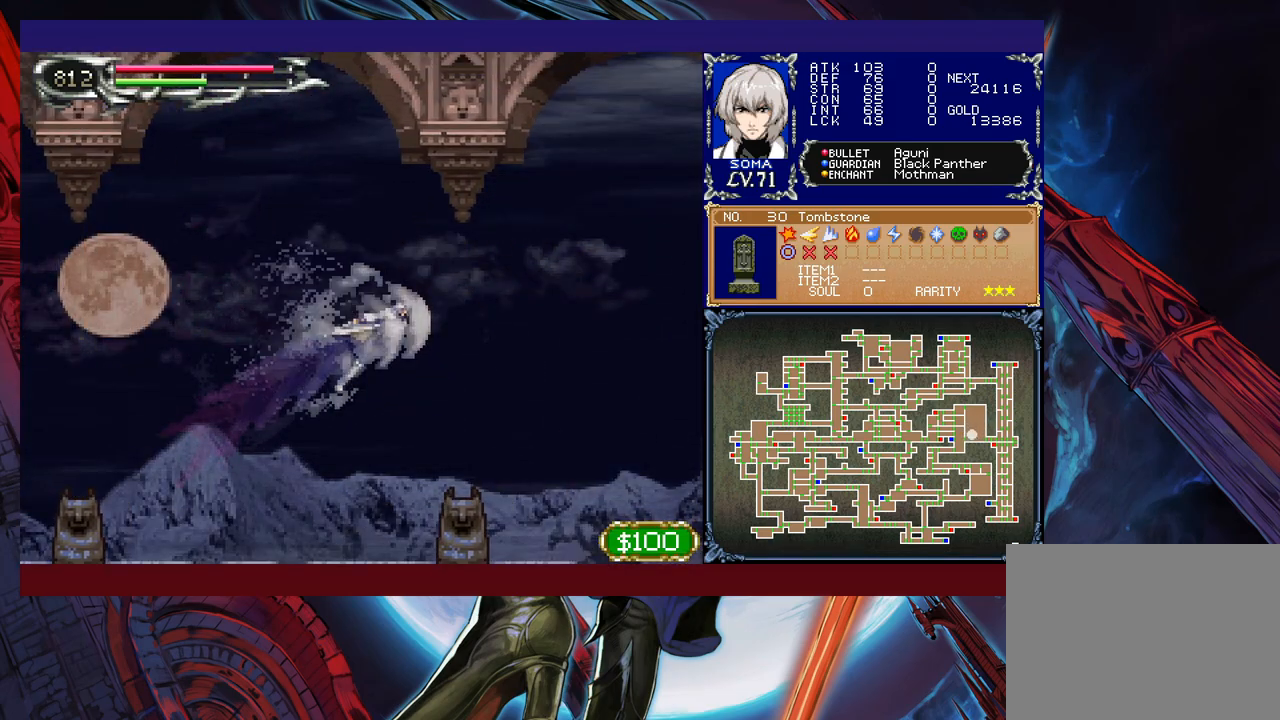
{"buttons": ["R1"], "left_stick": "left", "events": [[500, "left_stick", "left"]]}
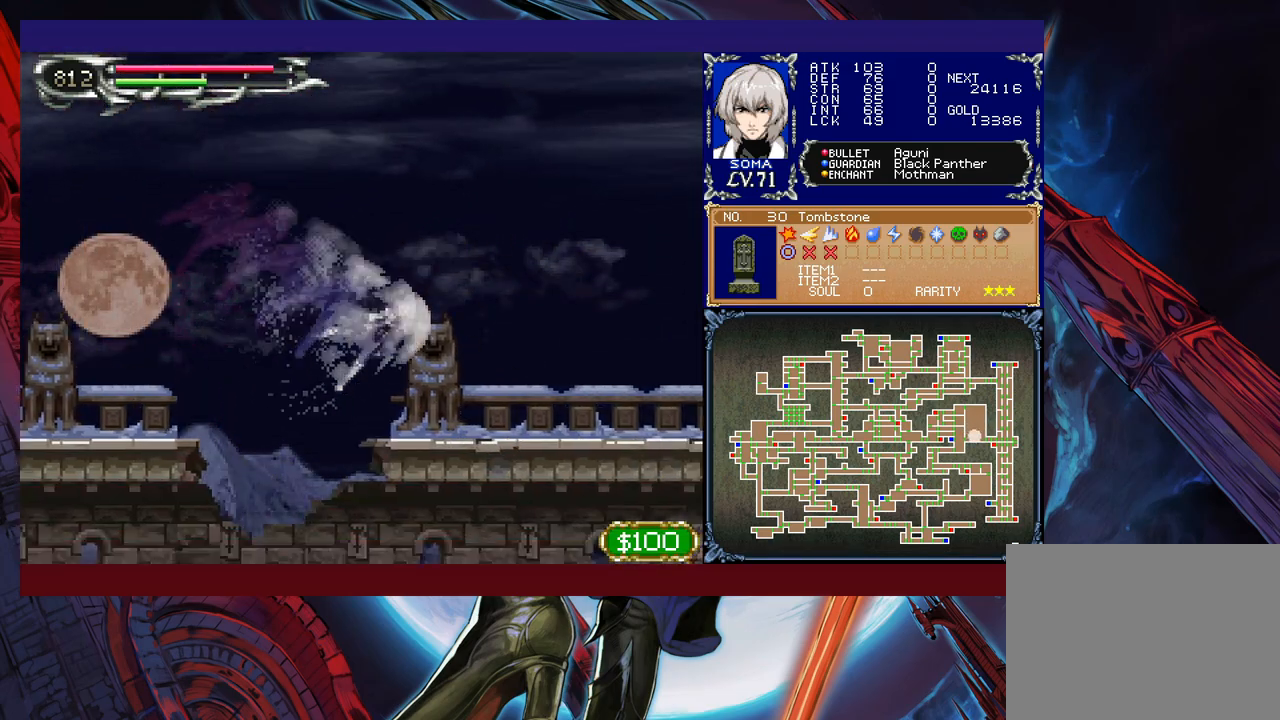
{"buttons": ["R1"], "left_stick": "left", "events": [[67, "left_stick", "down-left"], [167, "B", "down"], [250, "B", "up"], [250, "left_stick", "left"]]}
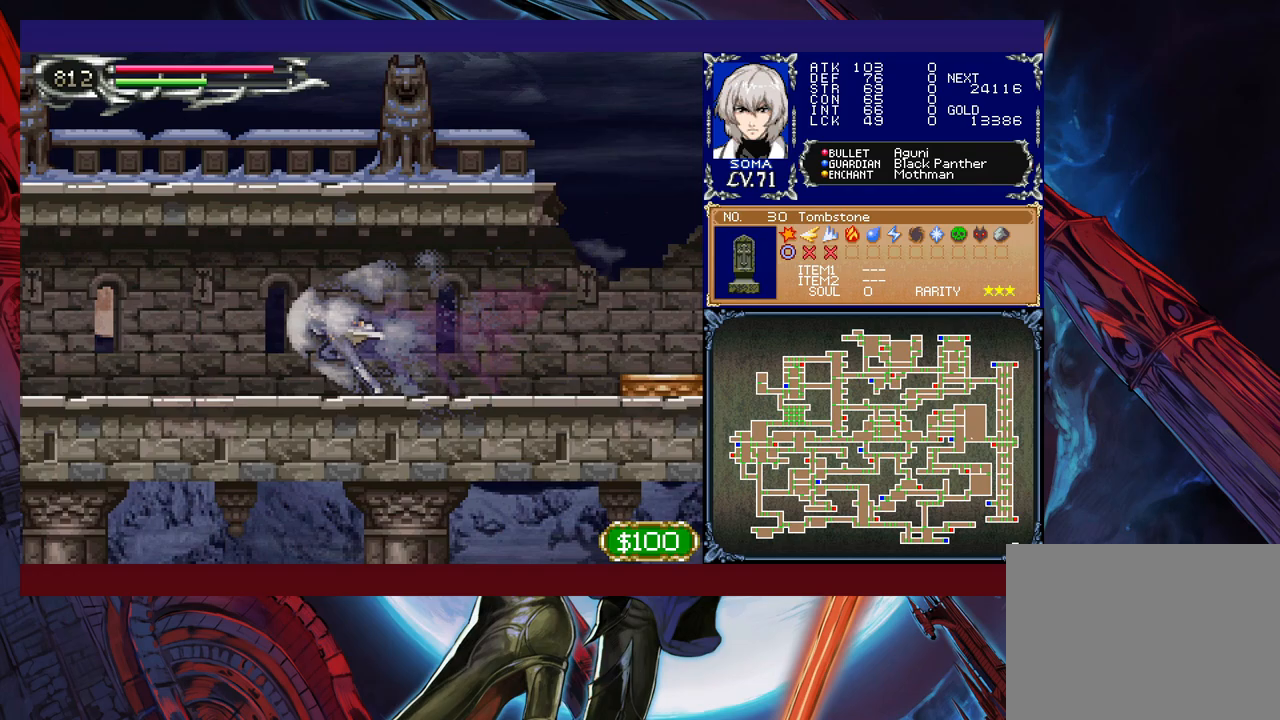
{"buttons": ["R1"], "left_stick": "left", "events": []}
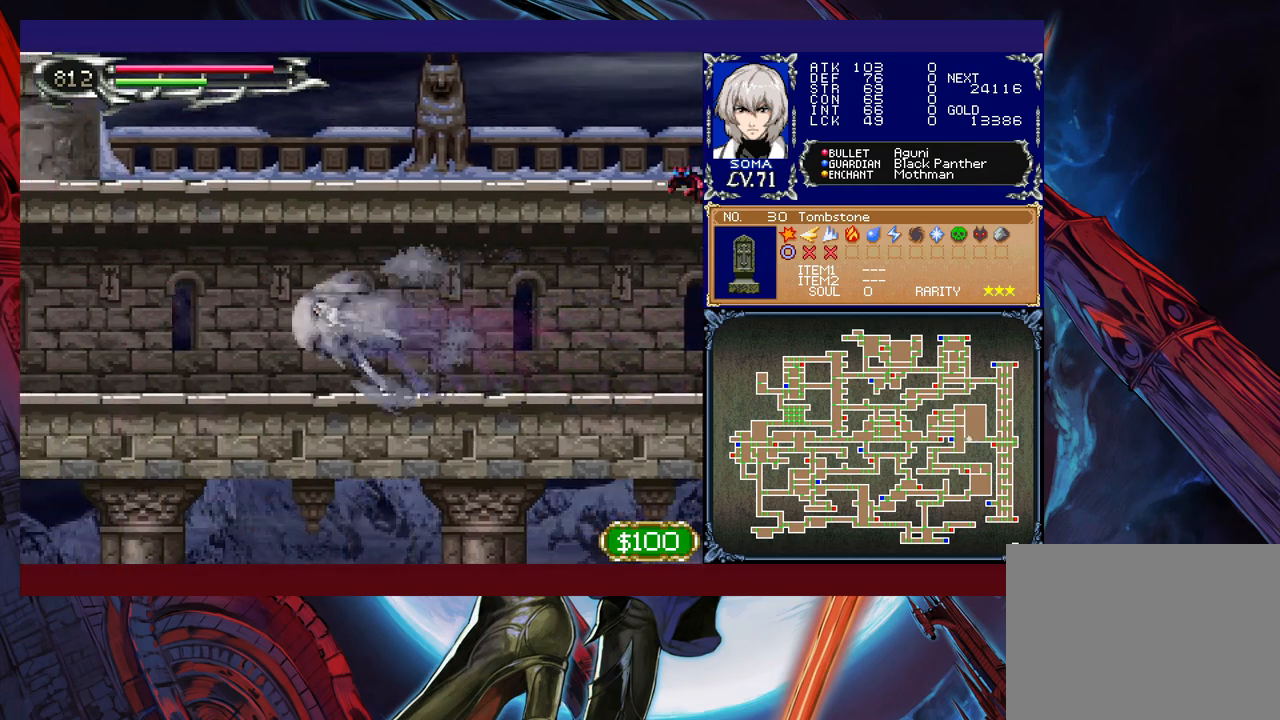
{"buttons": ["R1"], "left_stick": "left", "events": []}
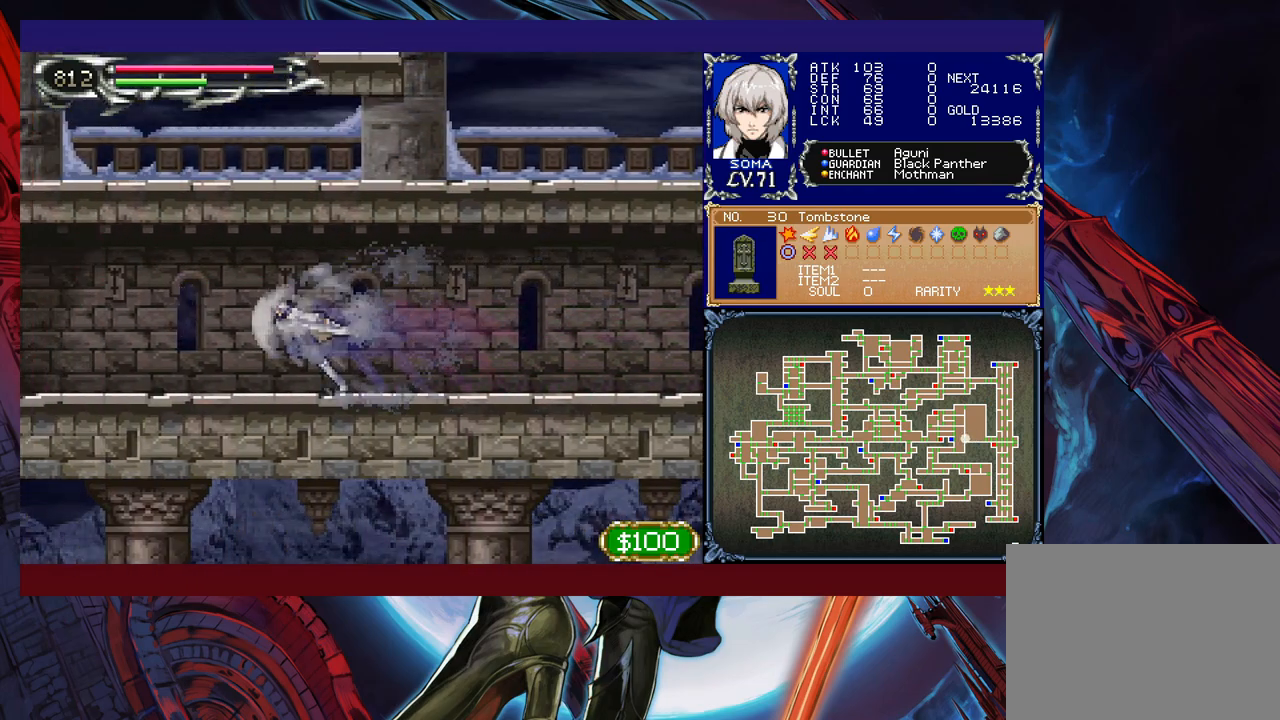
{"buttons": ["R1"], "left_stick": "up-right", "events": [[400, "left_stick", "up-right"]]}
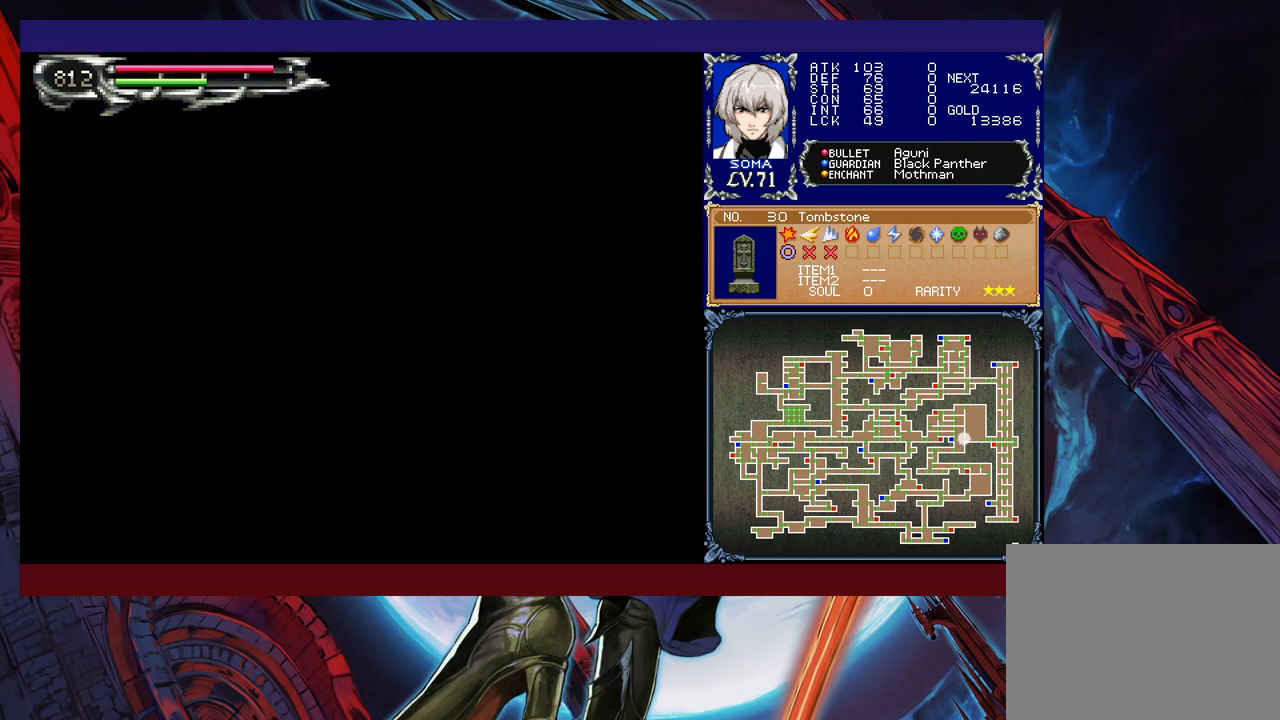
{"buttons": ["R1"], "left_stick": "up-right", "events": []}